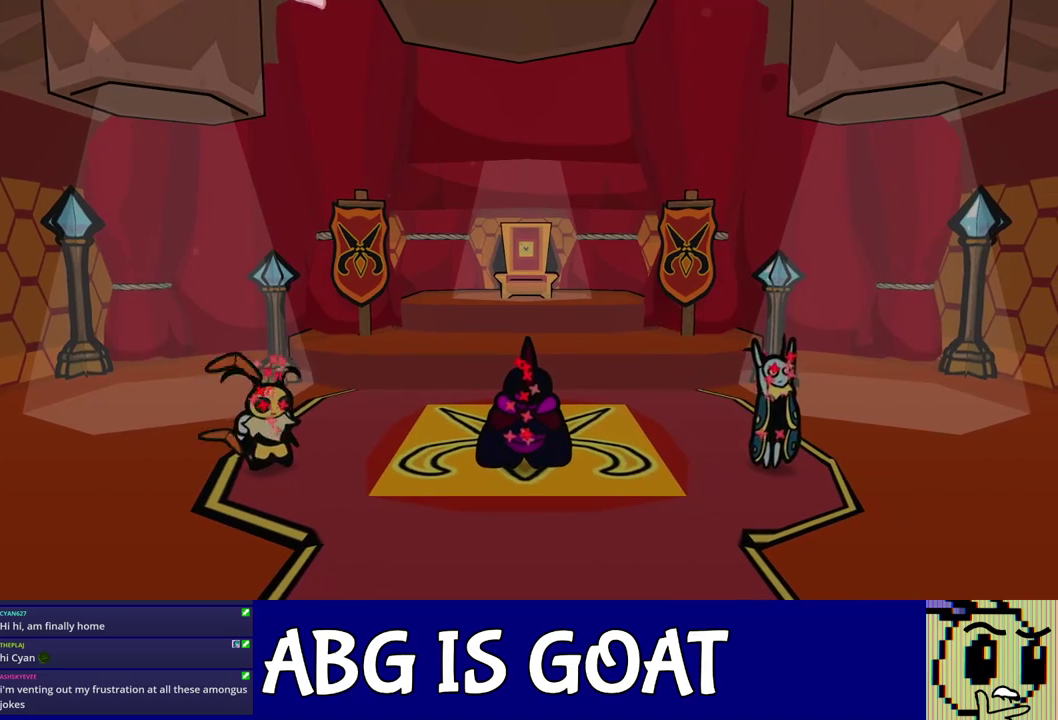
Gameplay with a controller (Nintendo layout); each line is a JSON object with the inputs held at the frame after it. "events" lists button and stick changes between this image and that frame as [ms after this image, input, new state], when the widget could be followed in between. Not read: L3 R3.
{"buttons": ["C_RIGHT"], "left_stick": "center", "events": []}
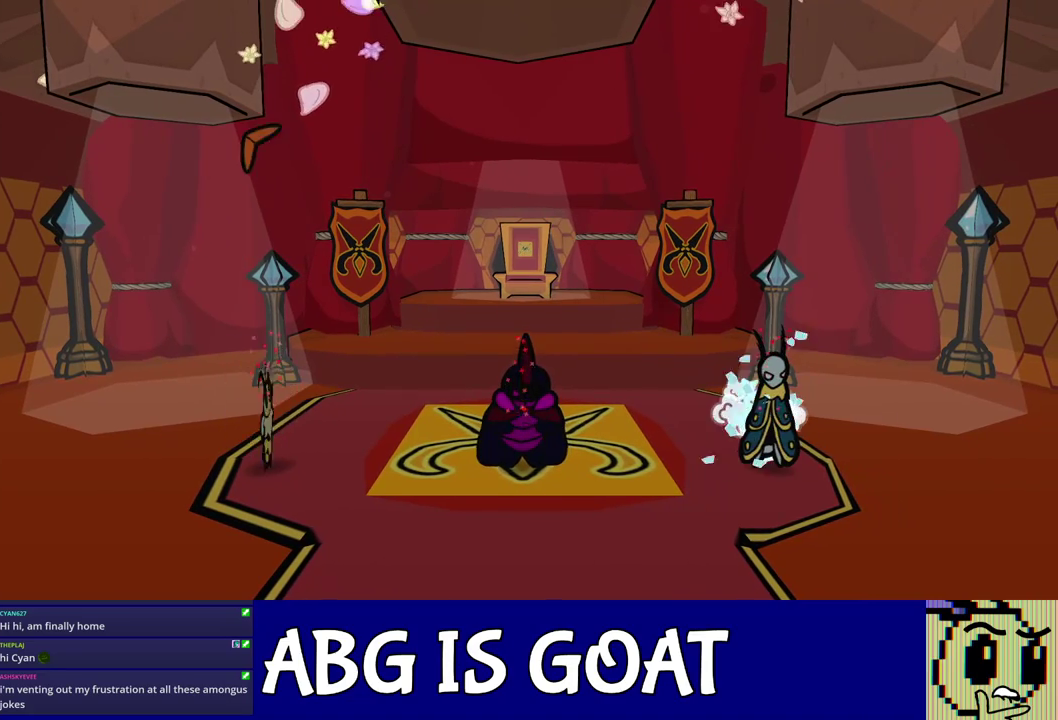
{"buttons": ["C_RIGHT"], "left_stick": "center", "events": []}
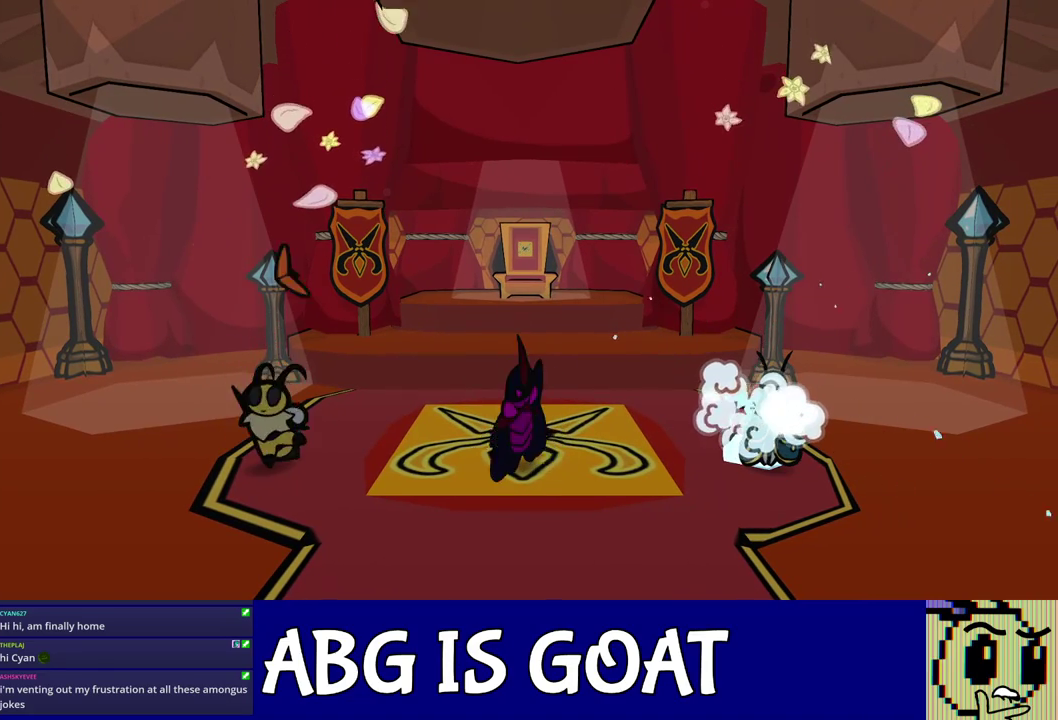
{"buttons": ["C_RIGHT"], "left_stick": "center", "events": []}
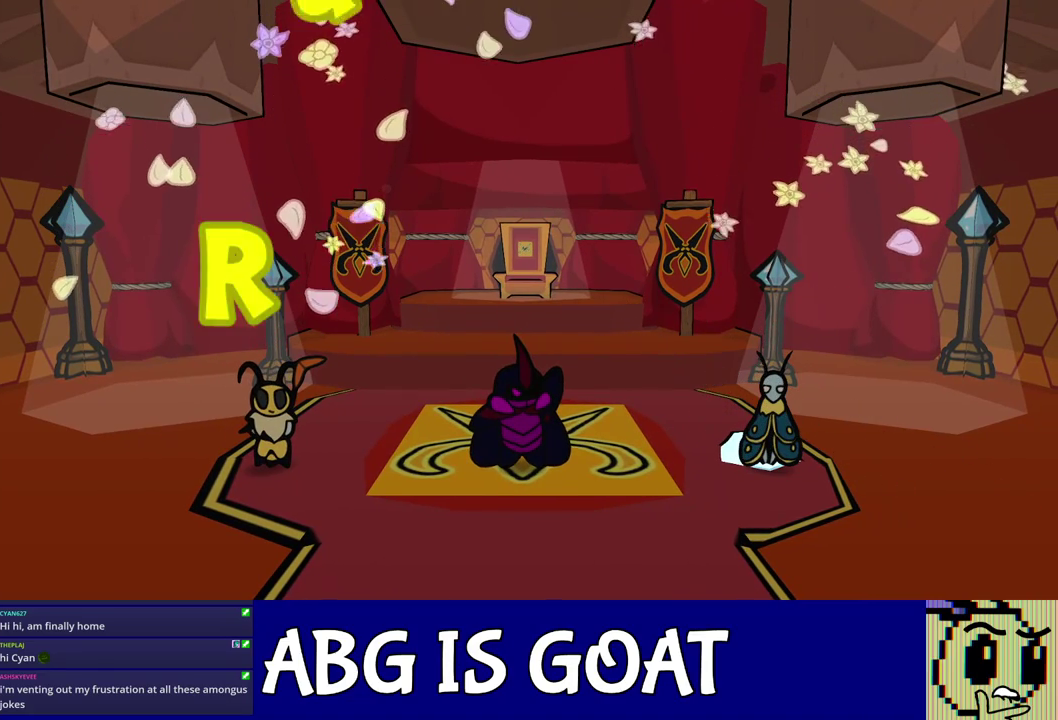
{"buttons": ["C_RIGHT"], "left_stick": "center", "events": []}
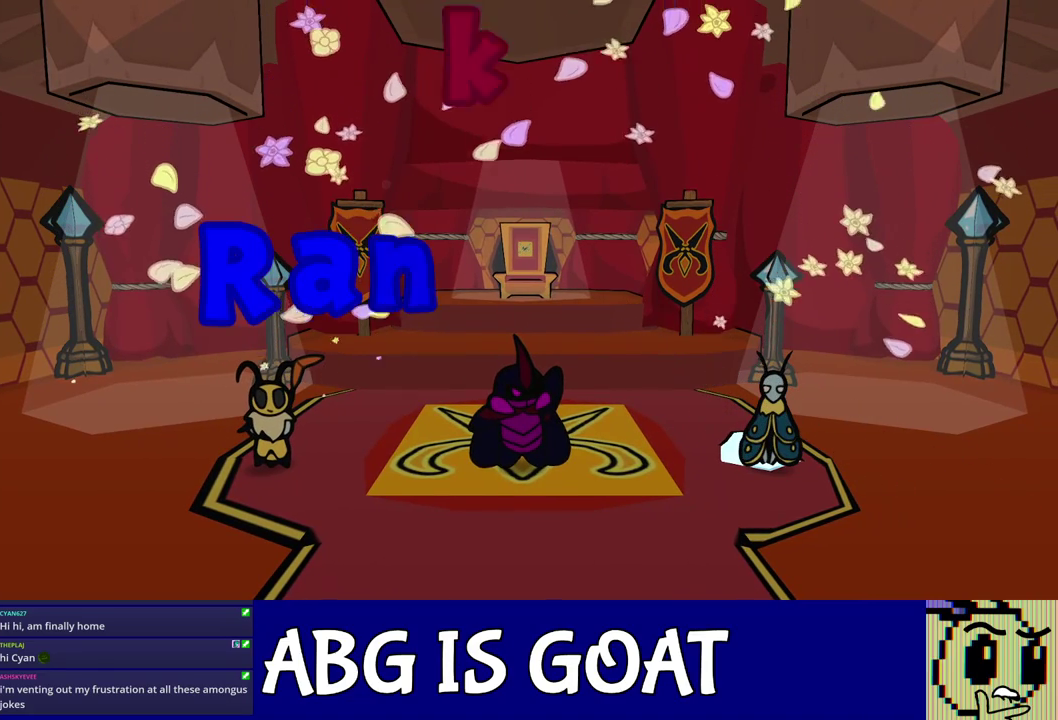
{"buttons": ["C_RIGHT"], "left_stick": "center", "events": []}
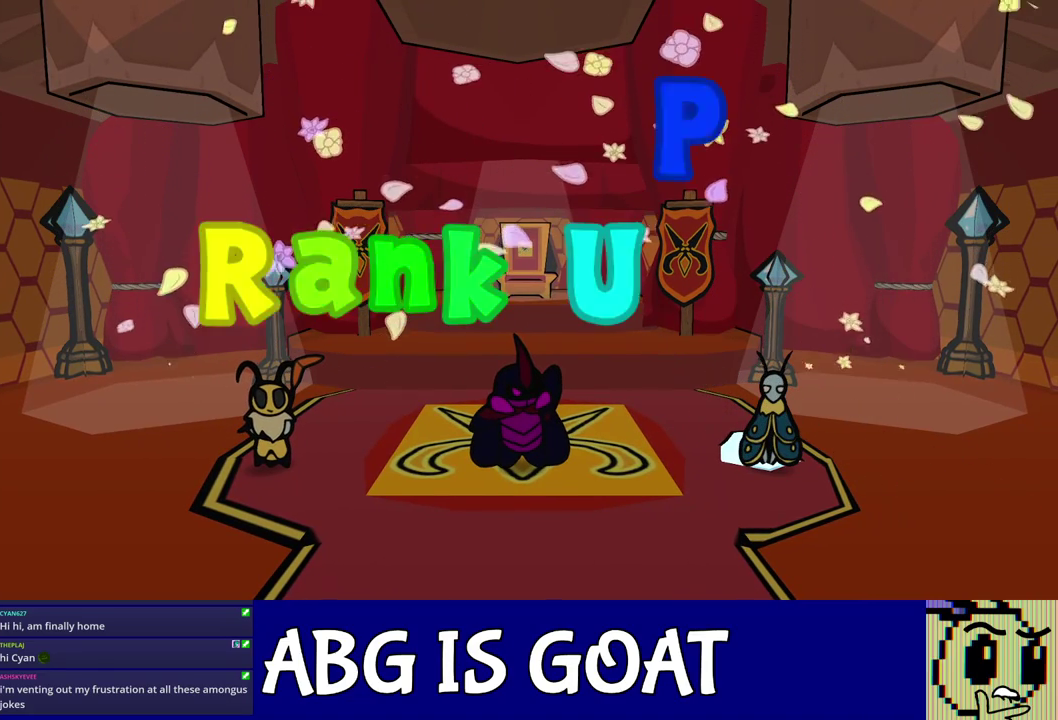
{"buttons": ["C_RIGHT"], "left_stick": "center", "events": []}
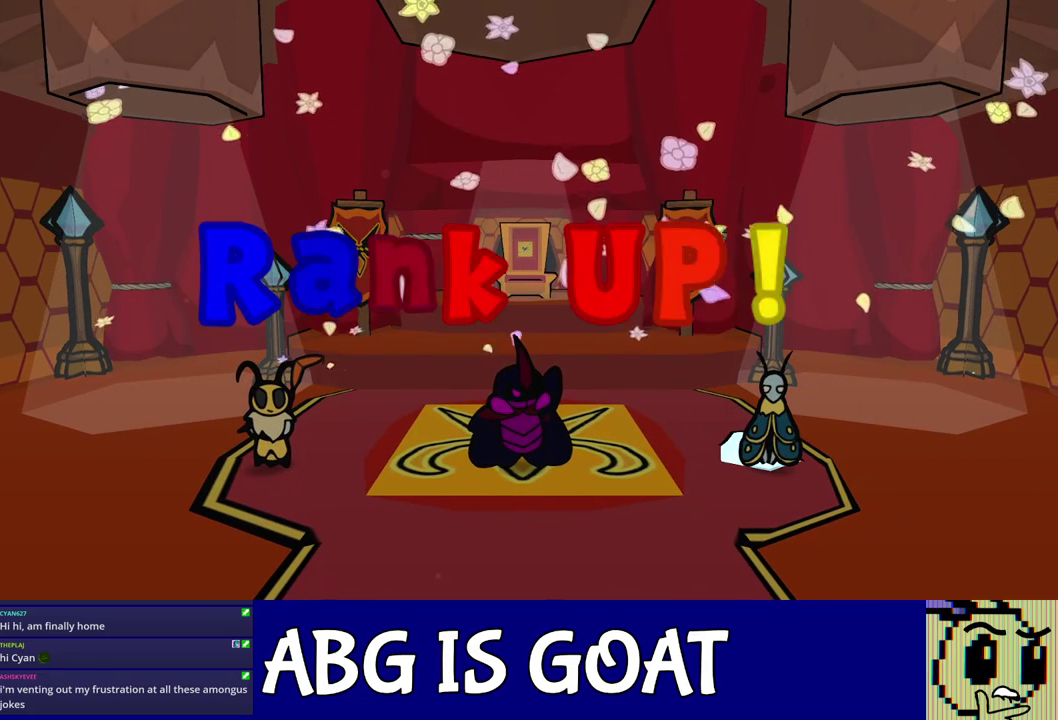
{"buttons": ["C_RIGHT"], "left_stick": "center", "events": []}
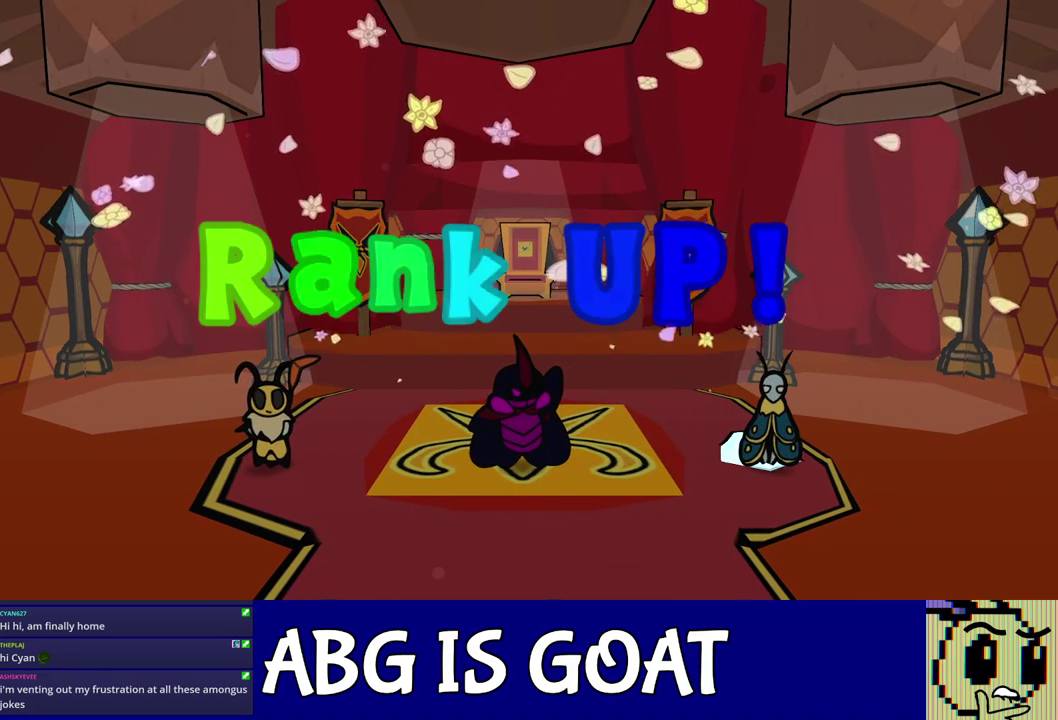
{"buttons": [], "left_stick": "center", "events": [[350, "C_RIGHT", "up"]]}
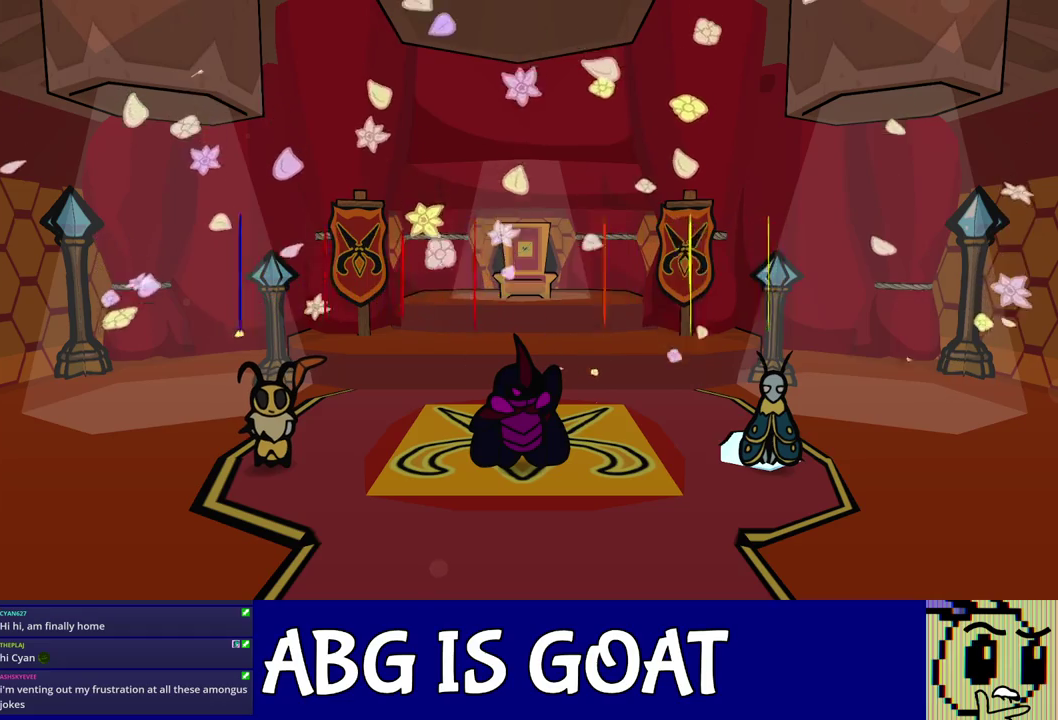
{"buttons": [], "left_stick": "center", "events": []}
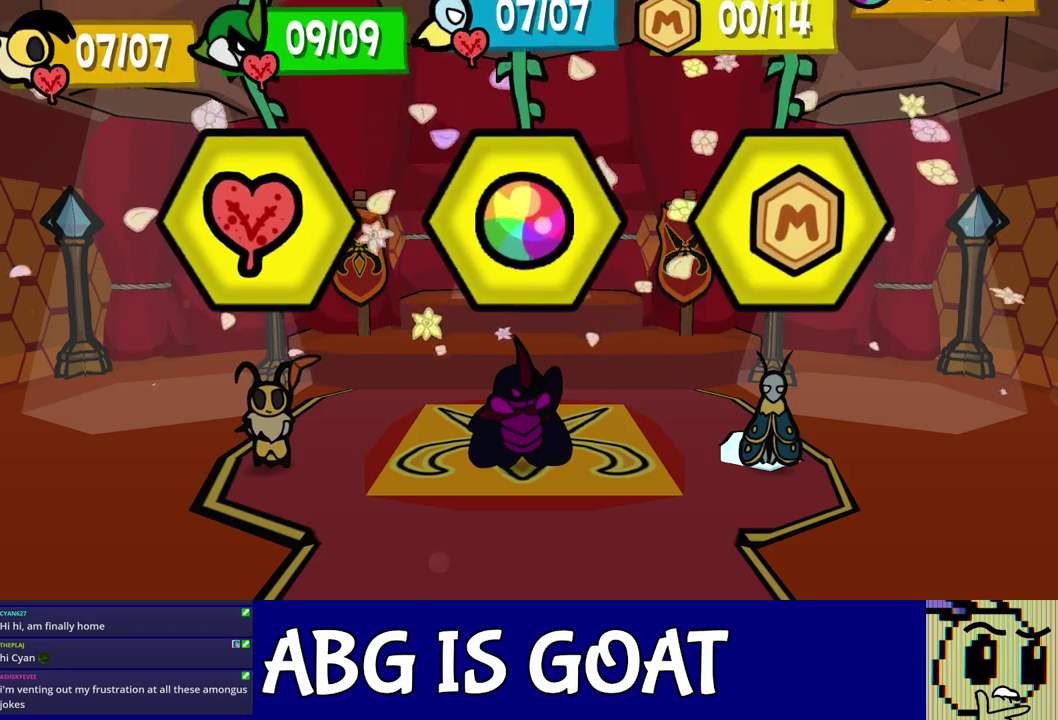
{"buttons": [], "left_stick": "center", "events": []}
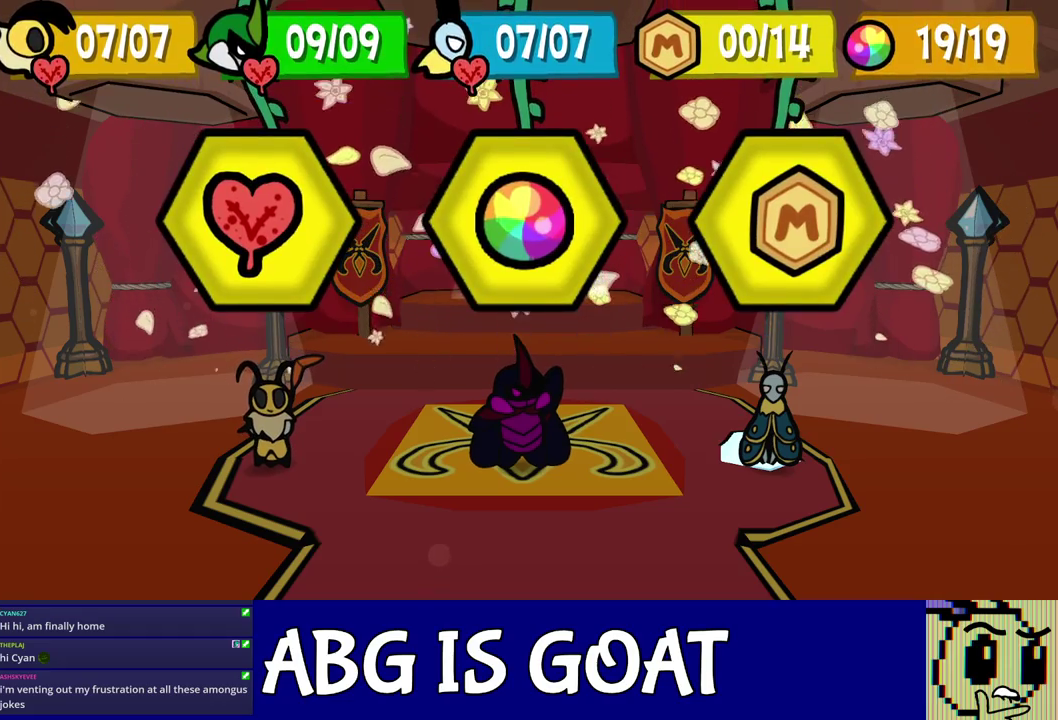
{"buttons": [], "left_stick": "center", "events": [[383, "C_DOWN", "down"], [450, "C_DOWN", "up"]]}
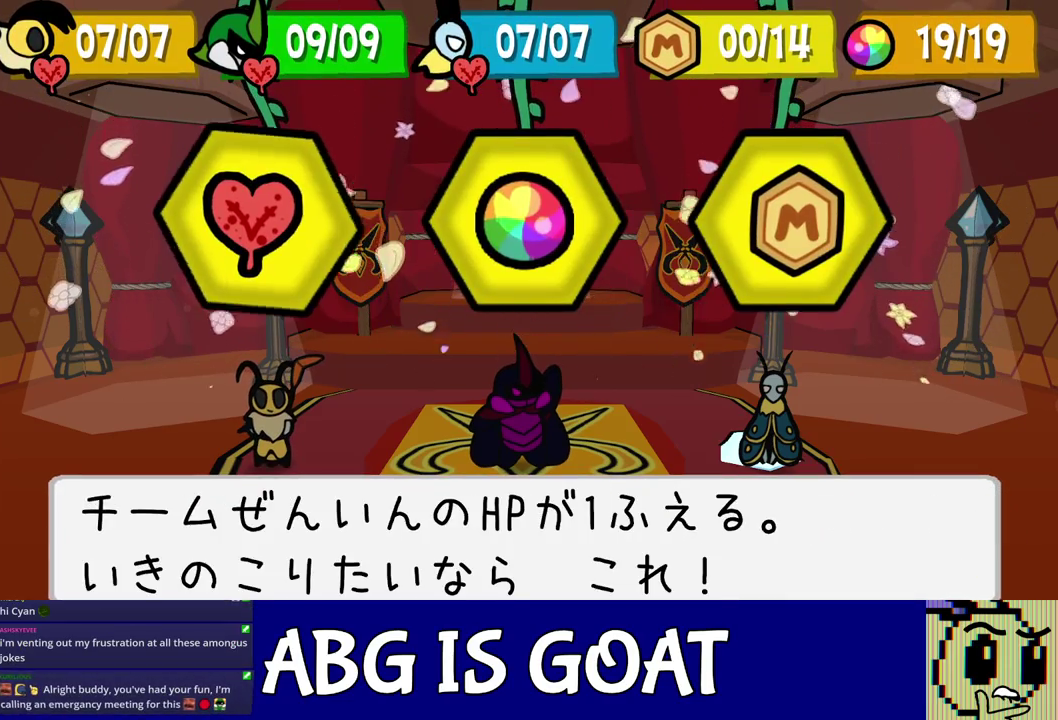
{"buttons": [], "left_stick": "center", "events": [[350, "DPAD_RIGHT", "down"], [483, "DPAD_RIGHT", "up"]]}
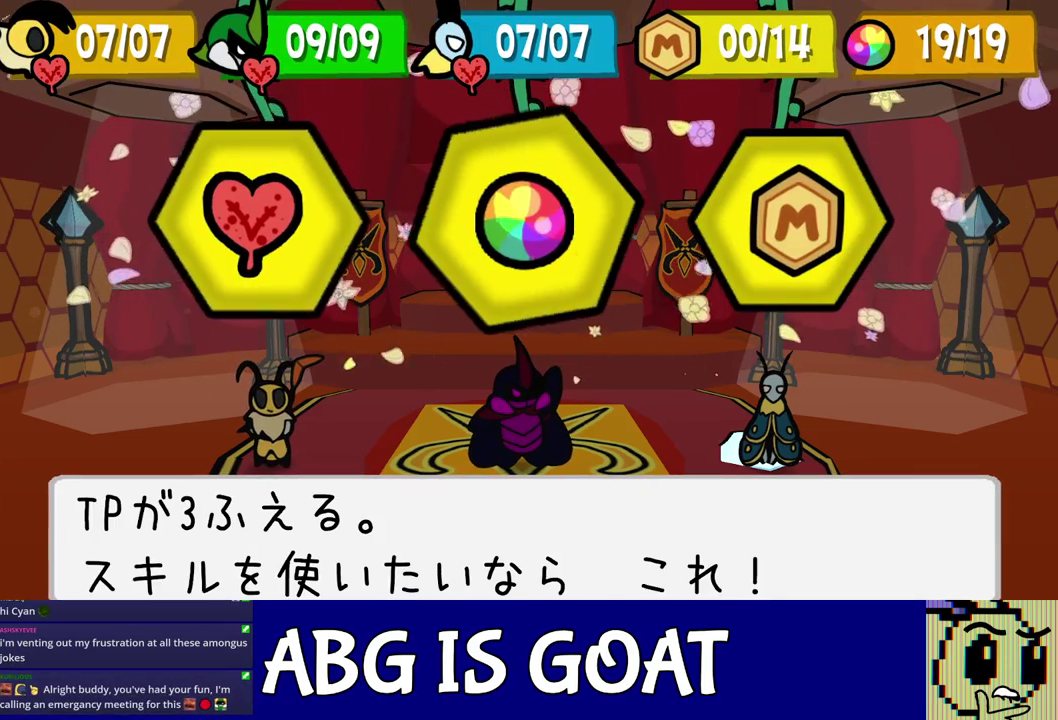
{"buttons": ["C_RIGHT"], "left_stick": "center", "events": [[67, "C_DOWN", "down"], [167, "C_RIGHT", "down"], [200, "C_DOWN", "up"]]}
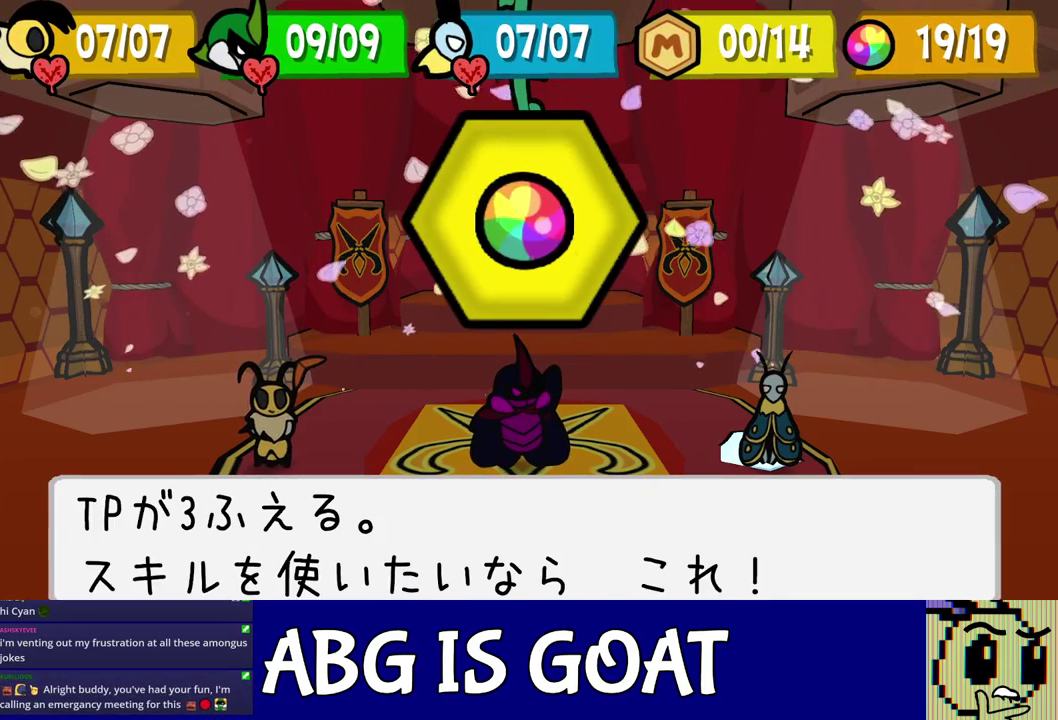
{"buttons": ["C_RIGHT"], "left_stick": "center", "events": []}
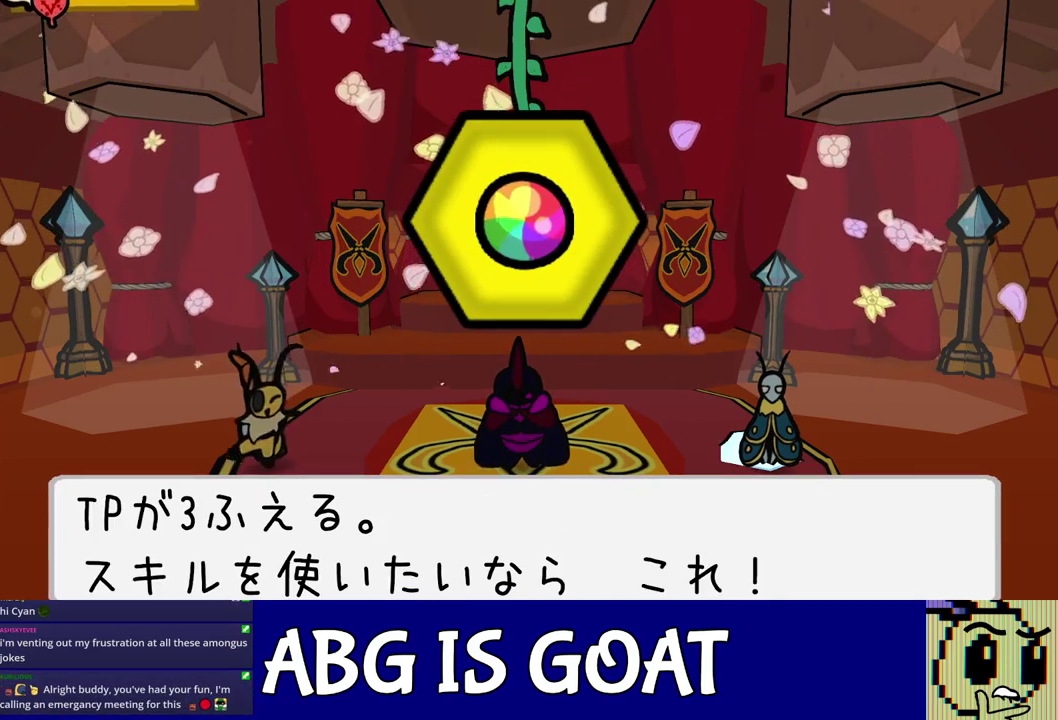
{"buttons": ["C_RIGHT"], "left_stick": "center", "events": []}
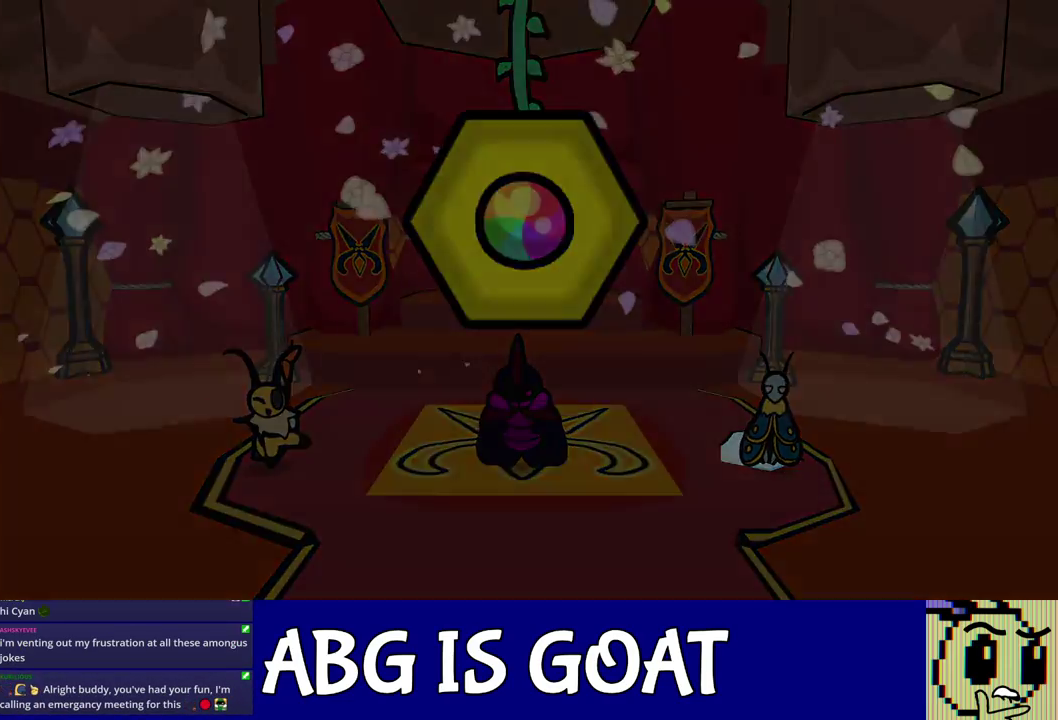
{"buttons": ["C_RIGHT"], "left_stick": "center", "events": []}
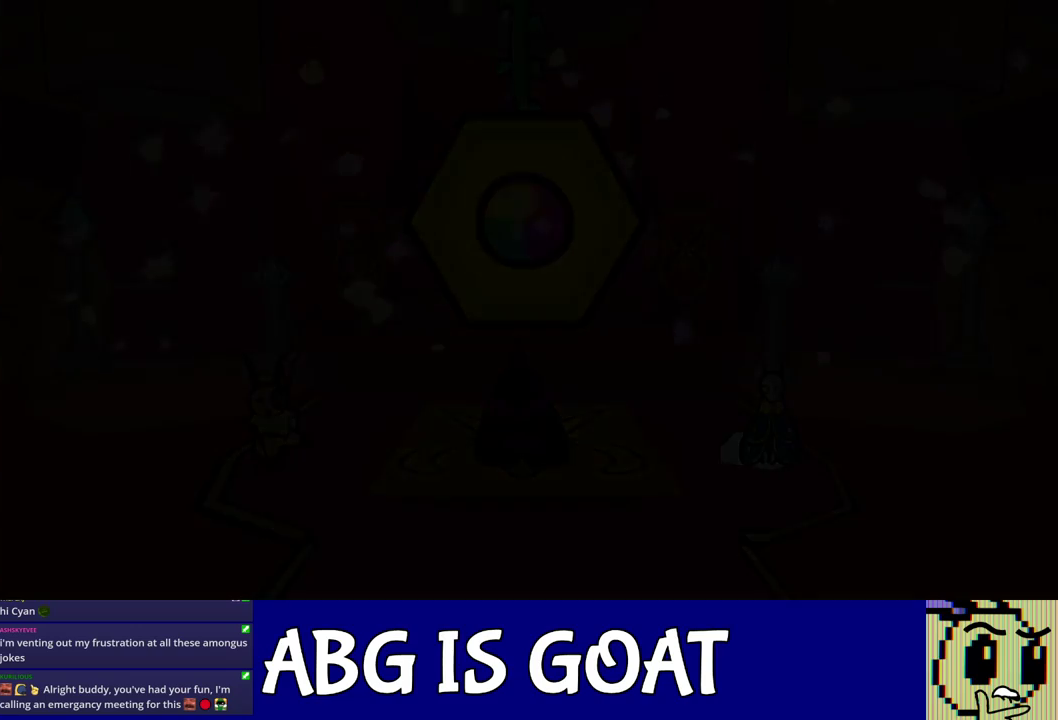
{"buttons": ["C_RIGHT"], "left_stick": "center", "events": []}
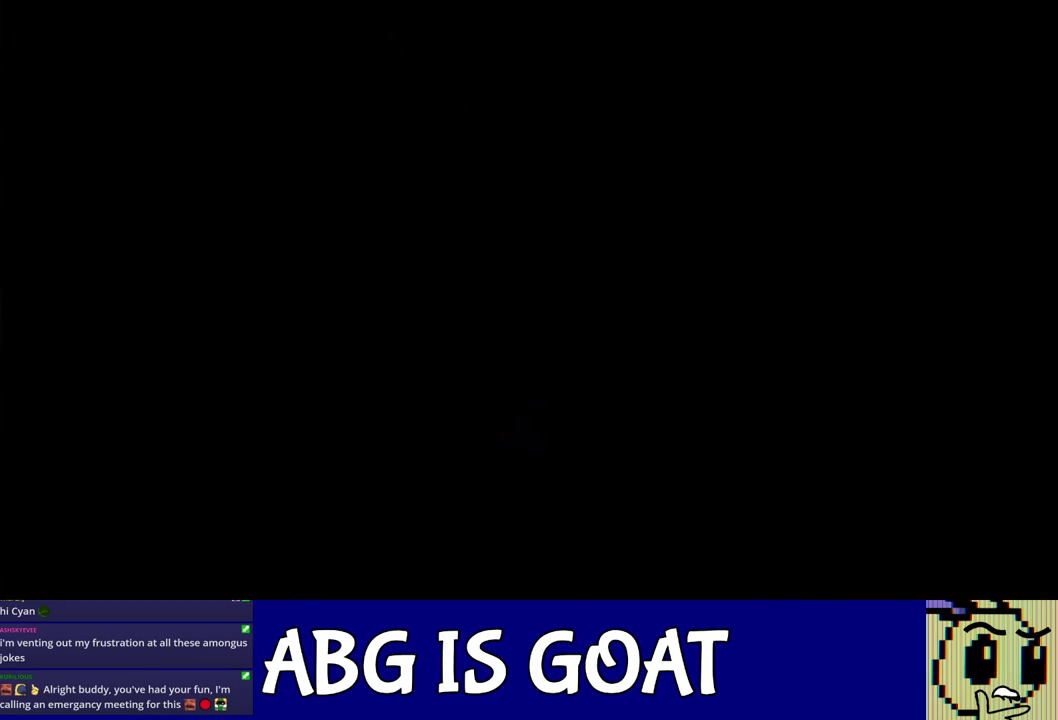
{"buttons": ["C_RIGHT"], "left_stick": "center", "events": []}
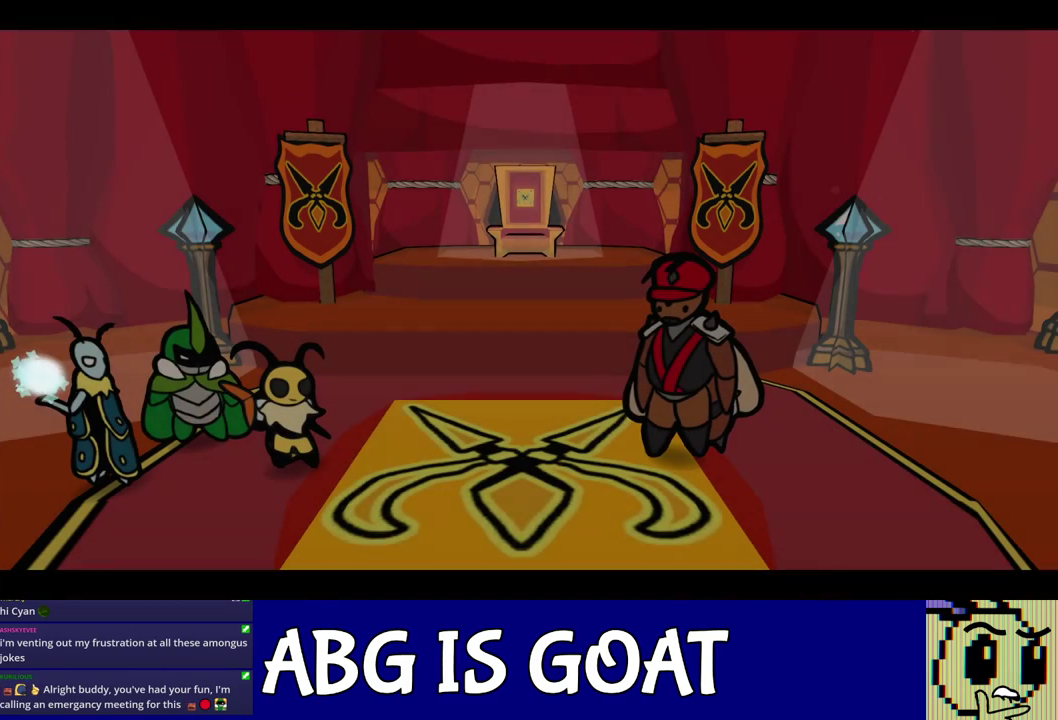
{"buttons": ["C_RIGHT"], "left_stick": "center", "events": []}
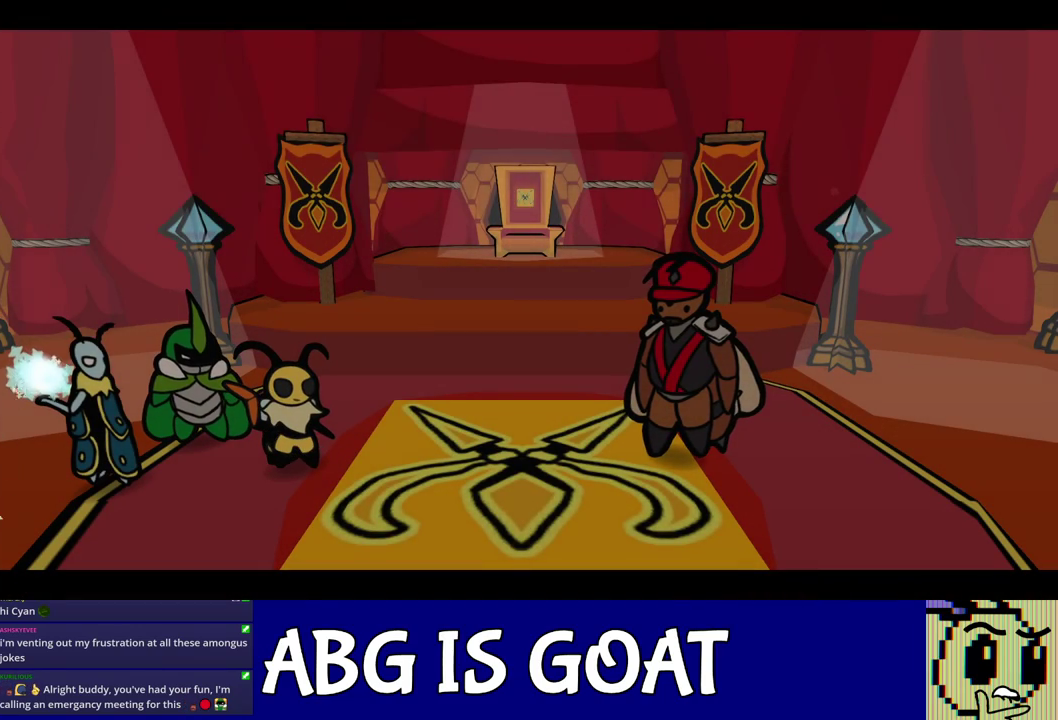
{"buttons": ["C_RIGHT"], "left_stick": "center", "events": []}
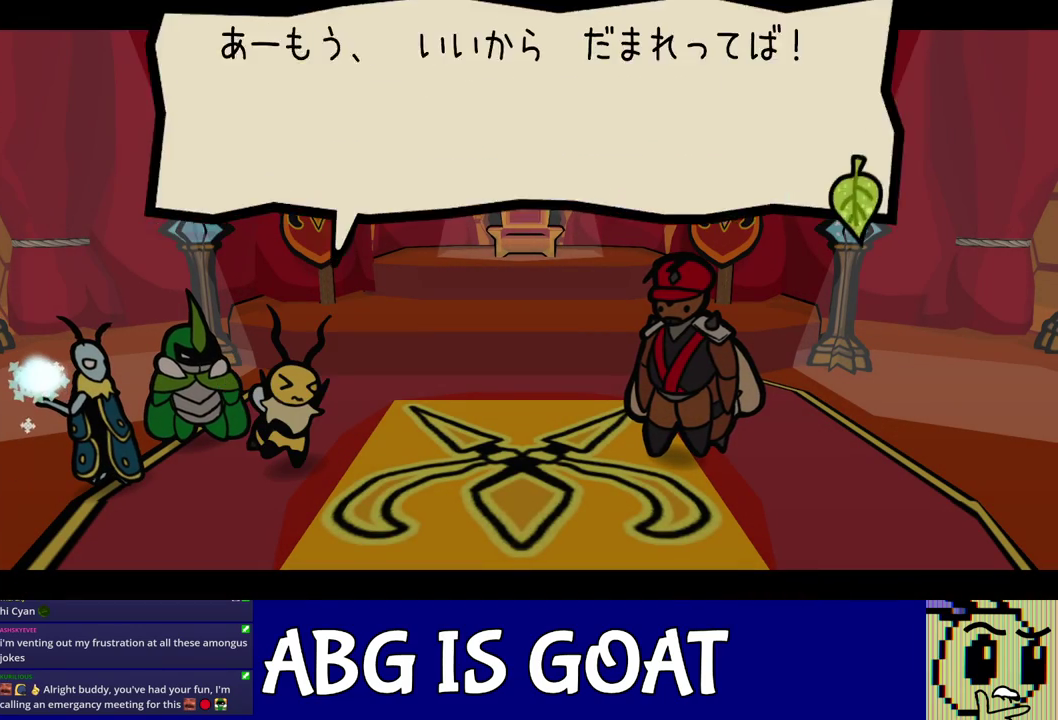
{"buttons": ["C_RIGHT"], "left_stick": "center", "events": []}
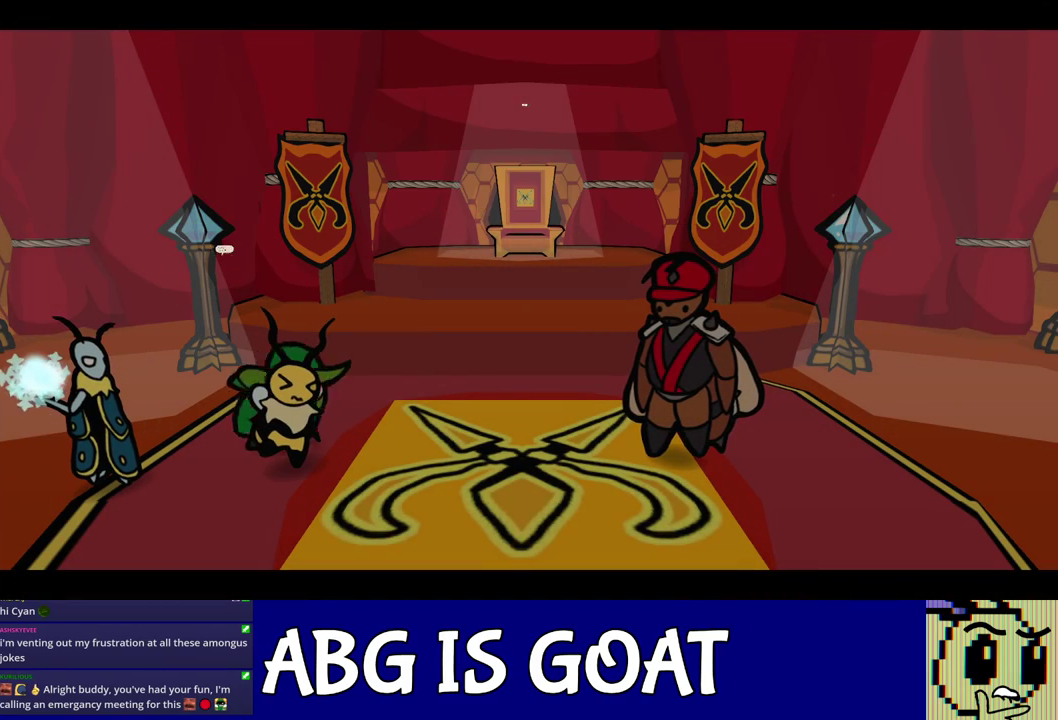
{"buttons": ["C_RIGHT"], "left_stick": "center", "events": []}
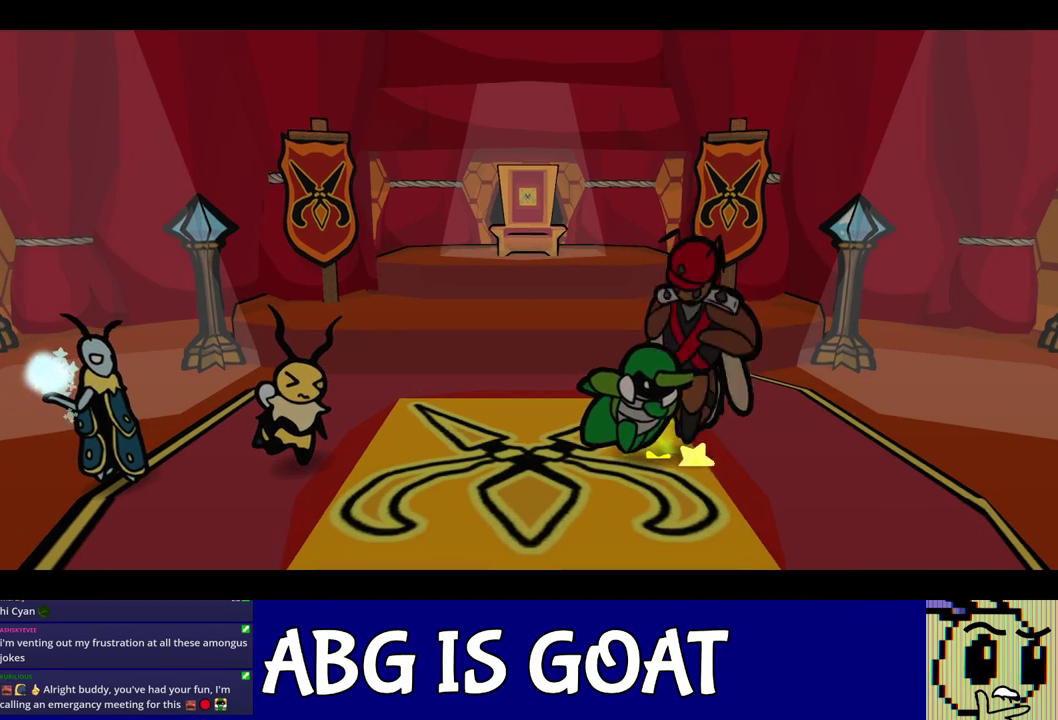
{"buttons": ["C_RIGHT"], "left_stick": "center", "events": []}
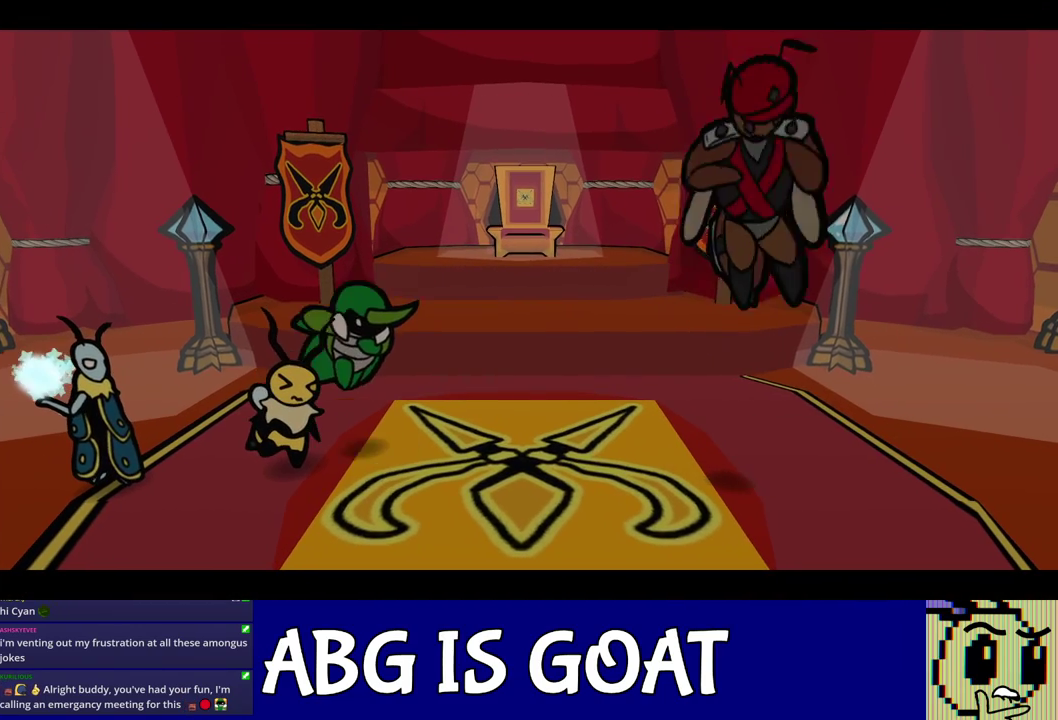
{"buttons": ["C_RIGHT"], "left_stick": "up-right", "events": [[450, "left_stick", "up-right"]]}
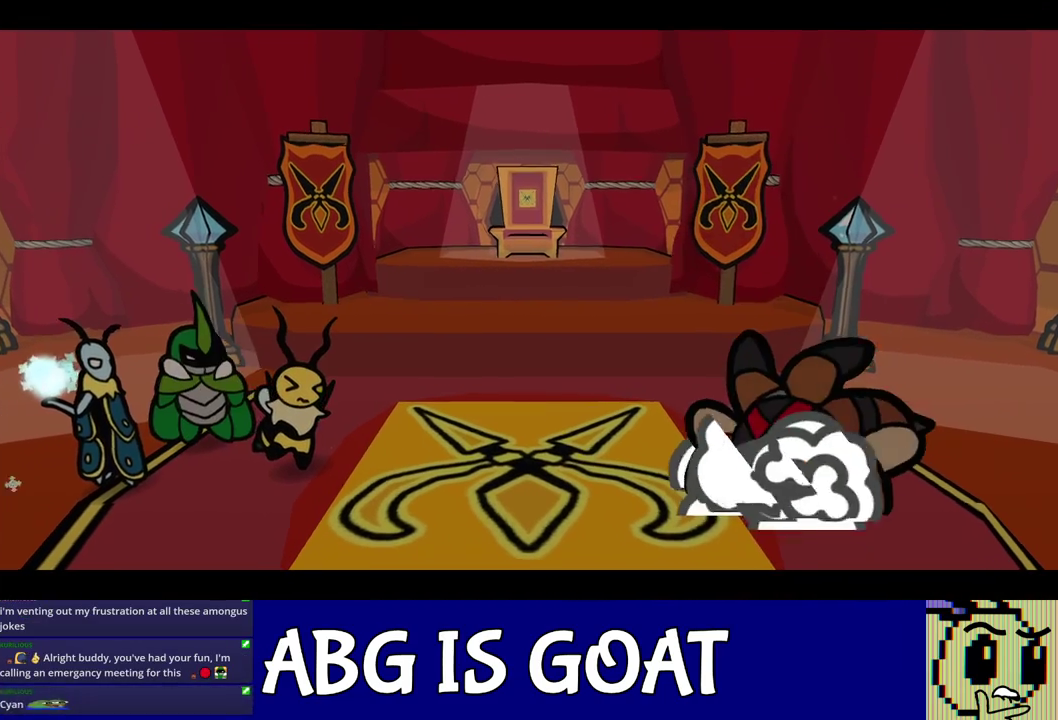
{"buttons": ["C_RIGHT"], "left_stick": "up-right", "events": []}
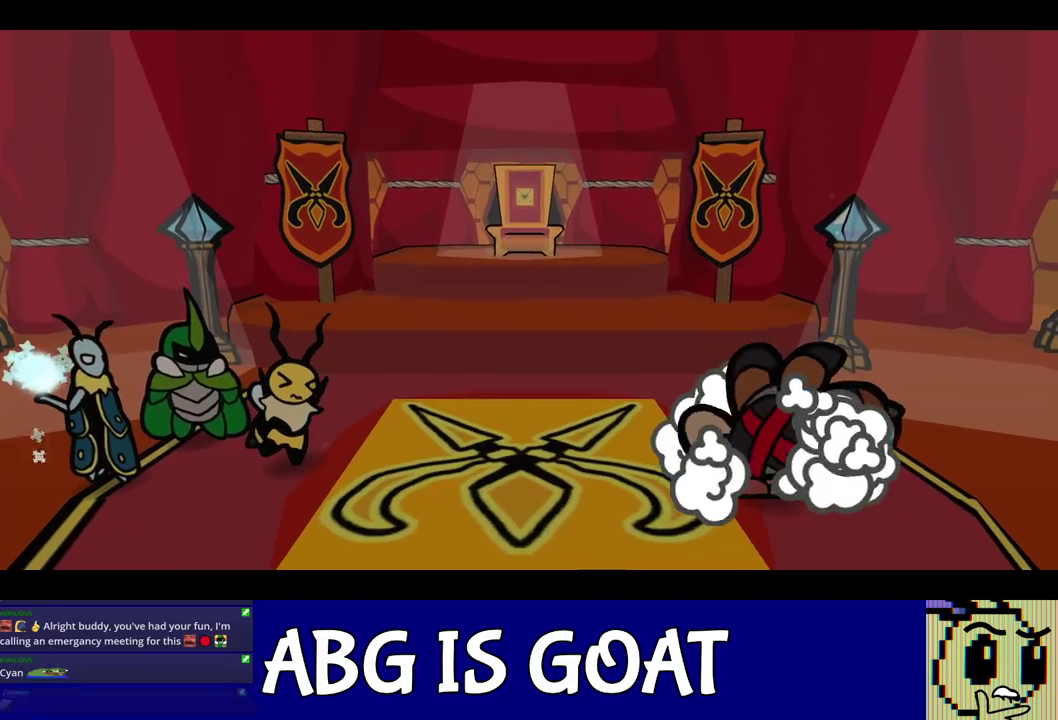
{"buttons": ["C_RIGHT"], "left_stick": "up-right", "events": []}
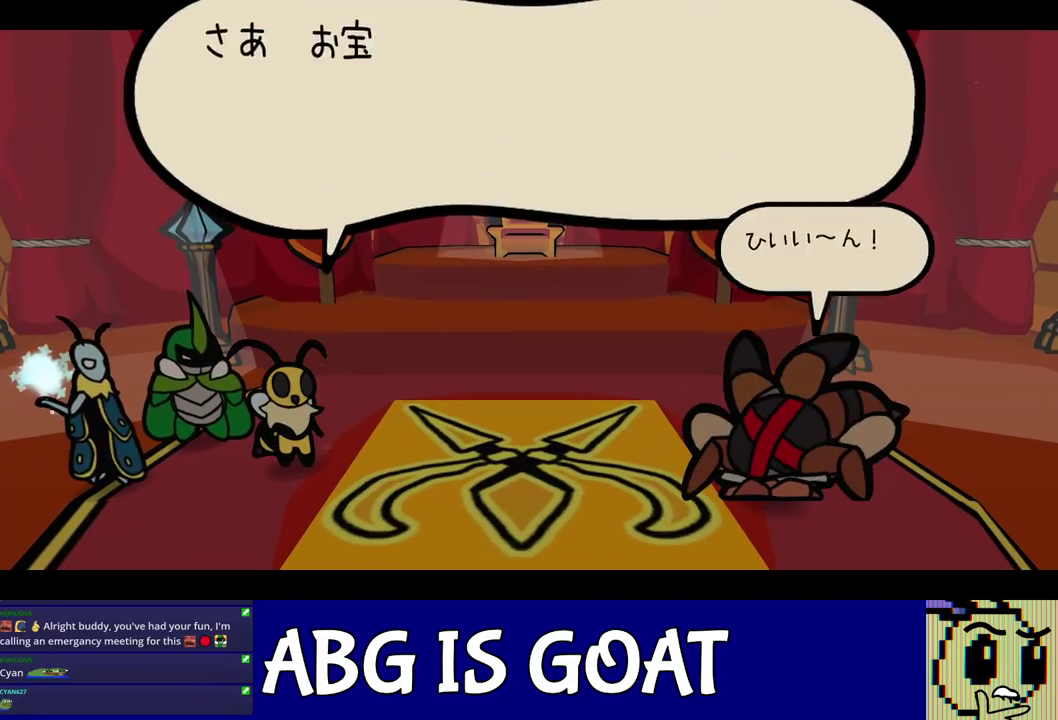
{"buttons": ["C_RIGHT"], "left_stick": "up-right", "events": []}
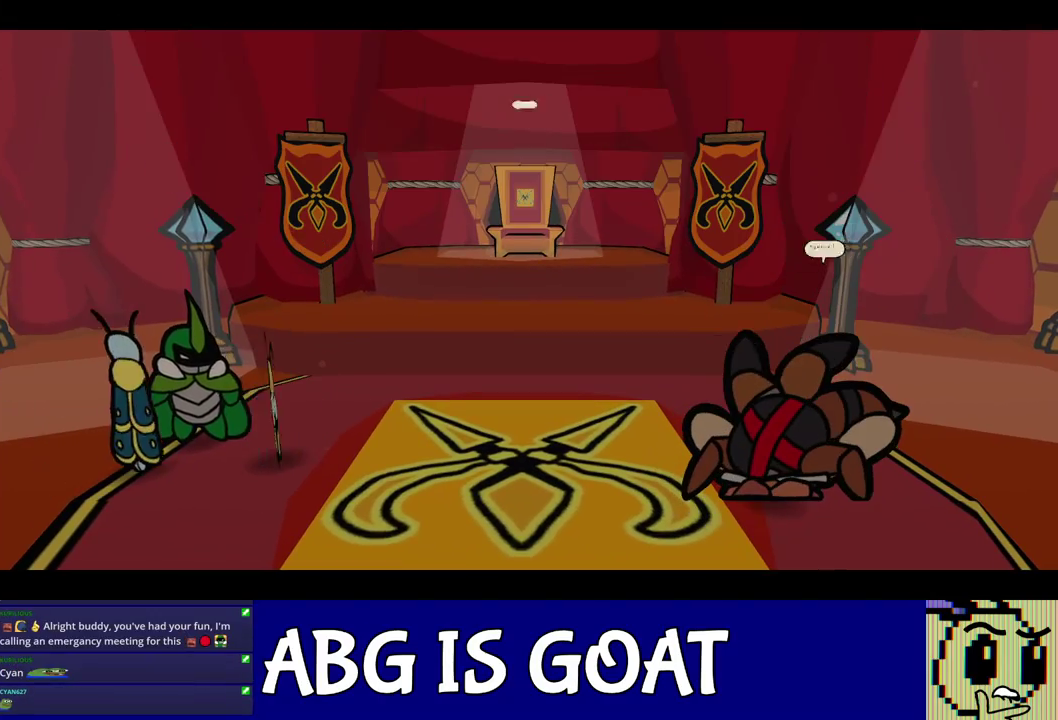
{"buttons": [], "left_stick": "up-right", "events": [[267, "C_RIGHT", "up"]]}